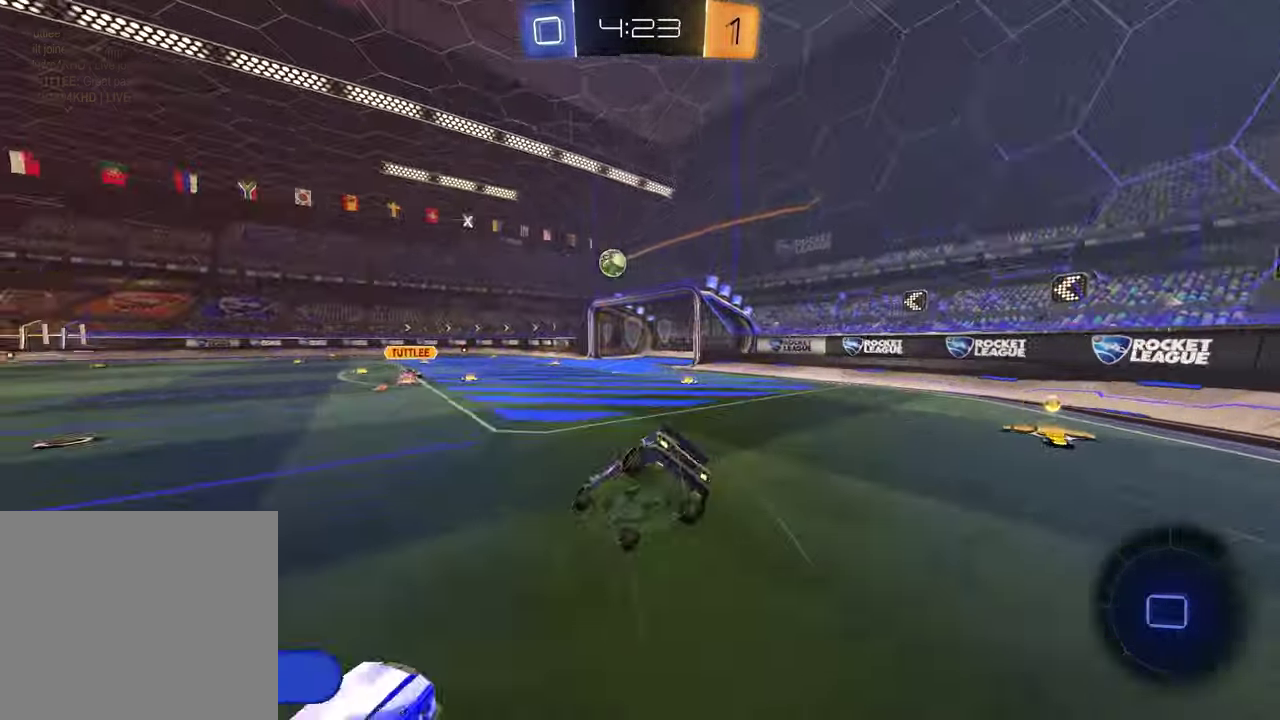
Gameplay with a controller (PlayStation layout); each line is a JSON object with the inputs held at the frame after it. "events" lists button and stick changes between this image and that frame as [ms after this image, input, new state], when the widget could be followed in between.
{"buttons": ["SQUARE", "R2"], "left_stick": "down-right", "right_stick": "center", "events": [[50, "R1", "up"], [200, "left_stick", "down-right"], [267, "left_stick", "up-left"], [317, "SQUARE", "down"], [350, "left_stick", "down-right"]]}
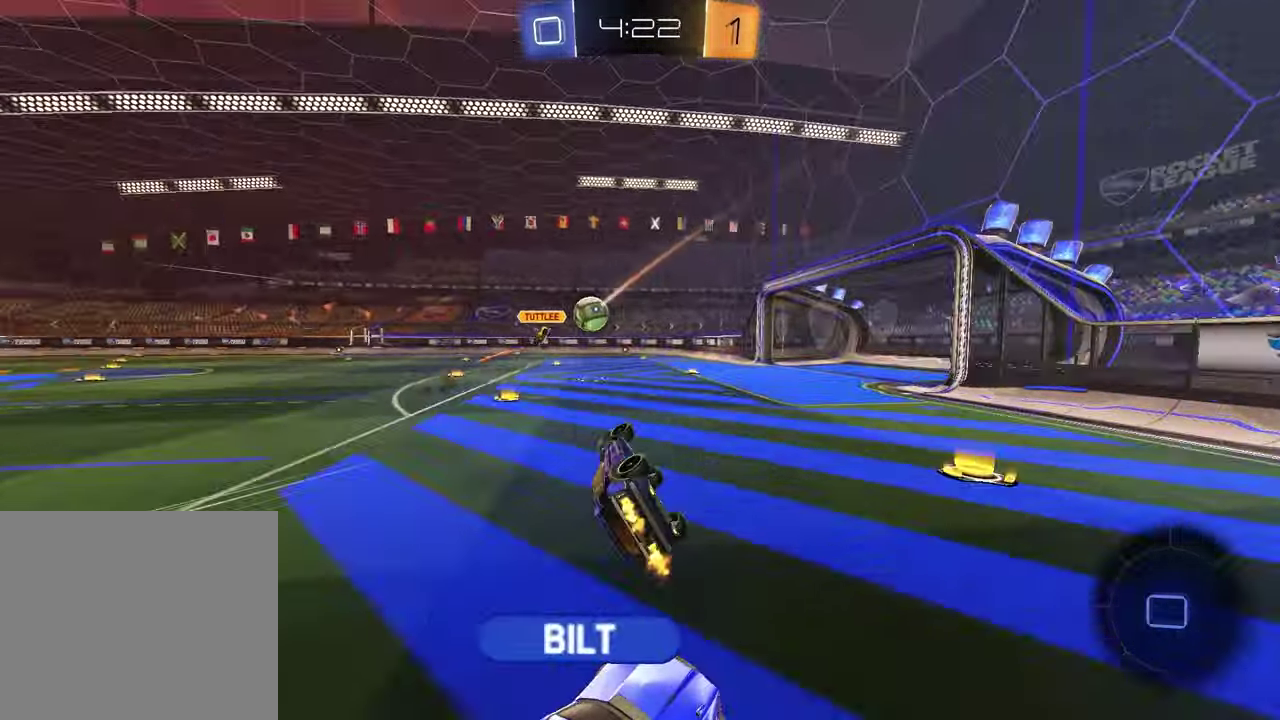
{"buttons": ["R2"], "left_stick": "right", "right_stick": "center", "events": [[100, "left_stick", "right"], [183, "left_stick", "center"], [200, "SQUARE", "up"], [350, "left_stick", "right"]]}
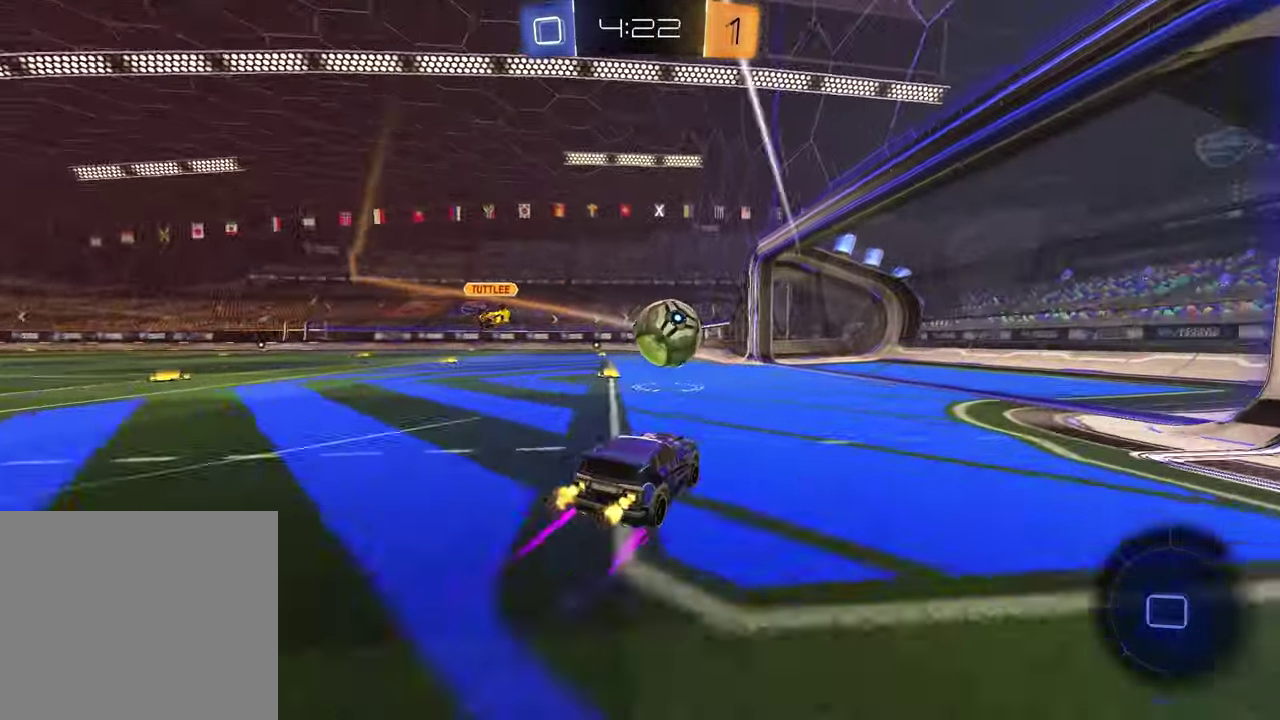
{"buttons": ["L1", "R2"], "left_stick": "right", "right_stick": "center", "events": [[217, "left_stick", "up"], [233, "CROSS", "down"], [300, "left_stick", "up-right"], [317, "CROSS", "up"], [317, "L1", "down"], [367, "left_stick", "down-left"], [383, "CROSS", "down"], [467, "left_stick", "right"], [500, "CROSS", "up"]]}
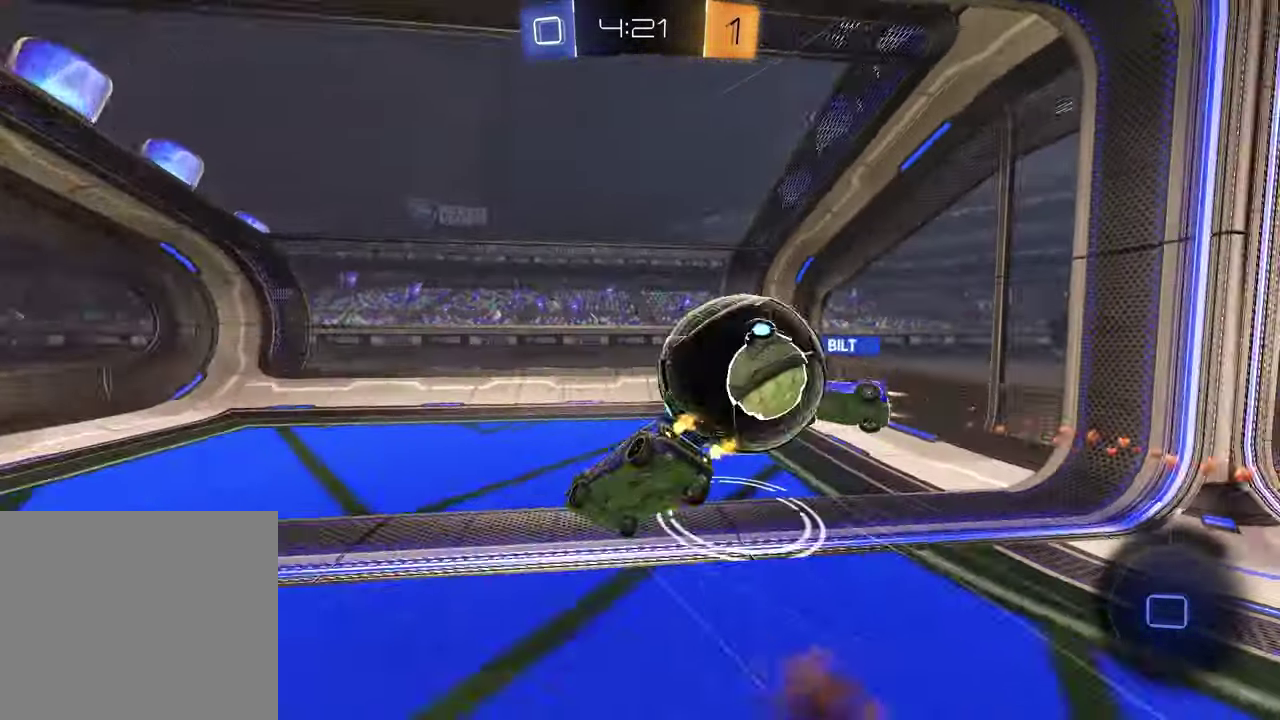
{"buttons": [], "left_stick": "center", "right_stick": "center", "events": [[67, "L1", "up"], [67, "R2", "up"], [100, "left_stick", "down-right"], [167, "R2", "down"], [233, "TRIANGLE", "down"], [250, "left_stick", "down"], [317, "left_stick", "center"], [333, "R2", "up"], [350, "TRIANGLE", "up"]]}
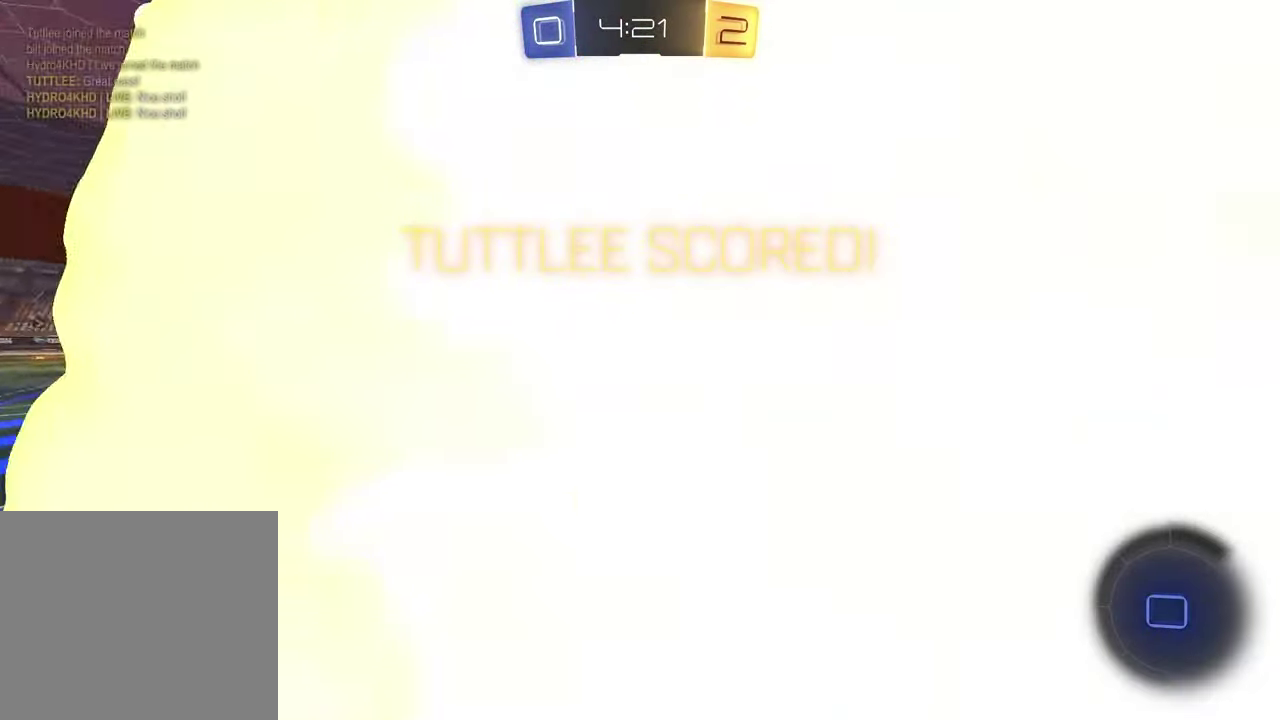
{"buttons": [], "left_stick": "center", "right_stick": "center", "events": []}
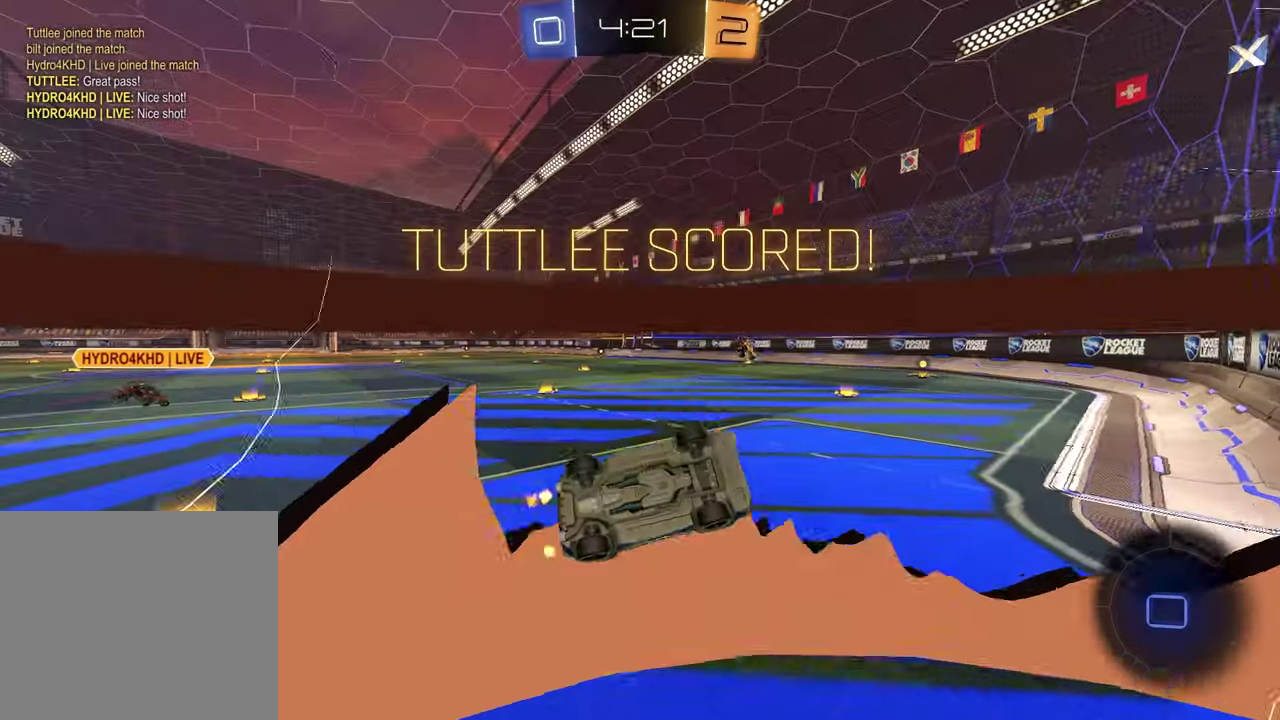
{"buttons": ["L1"], "left_stick": "down", "right_stick": "center", "events": [[50, "SQUARE", "down"], [150, "left_stick", "down-left"], [300, "left_stick", "up-right"], [367, "left_stick", "right"], [417, "left_stick", "down-right"], [433, "SQUARE", "up"], [467, "left_stick", "down"], [483, "L1", "down"]]}
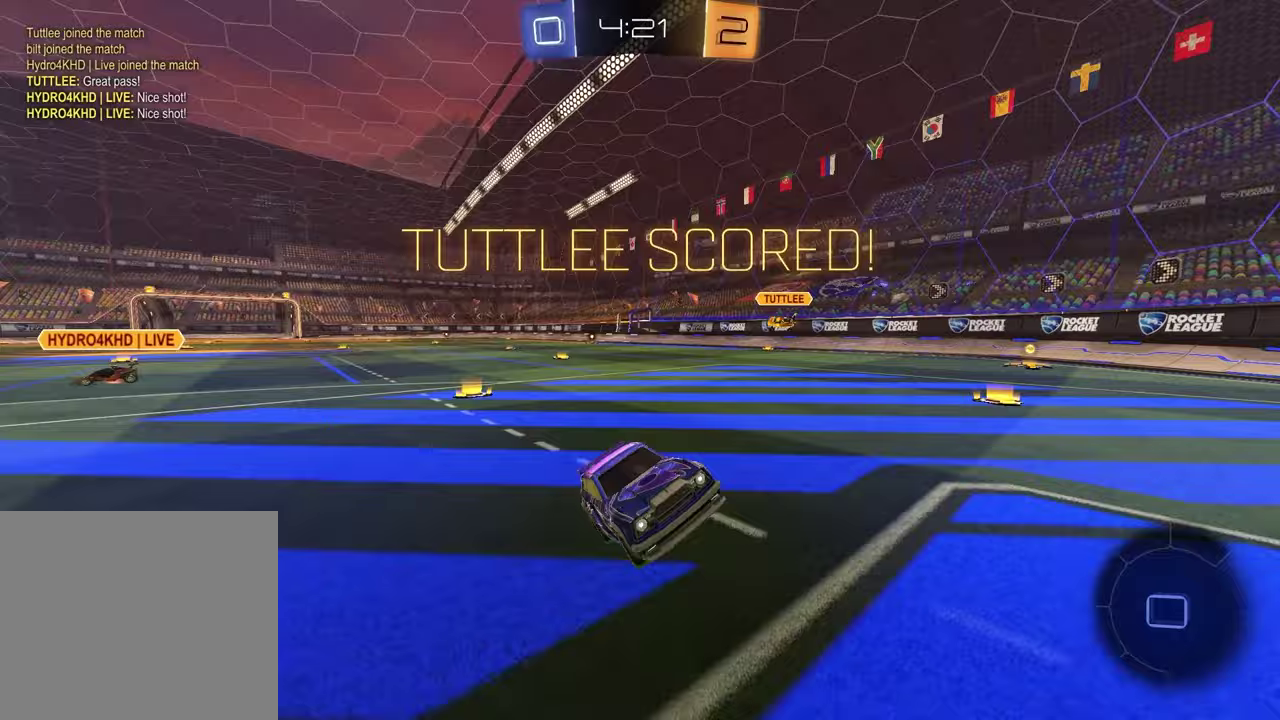
{"buttons": ["CROSS", "L1"], "left_stick": "down", "right_stick": "center", "events": [[100, "left_stick", "right"], [167, "left_stick", "up-left"], [233, "CROSS", "down"], [283, "left_stick", "down-right"], [333, "CROSS", "up"], [417, "CROSS", "down"], [433, "left_stick", "down"]]}
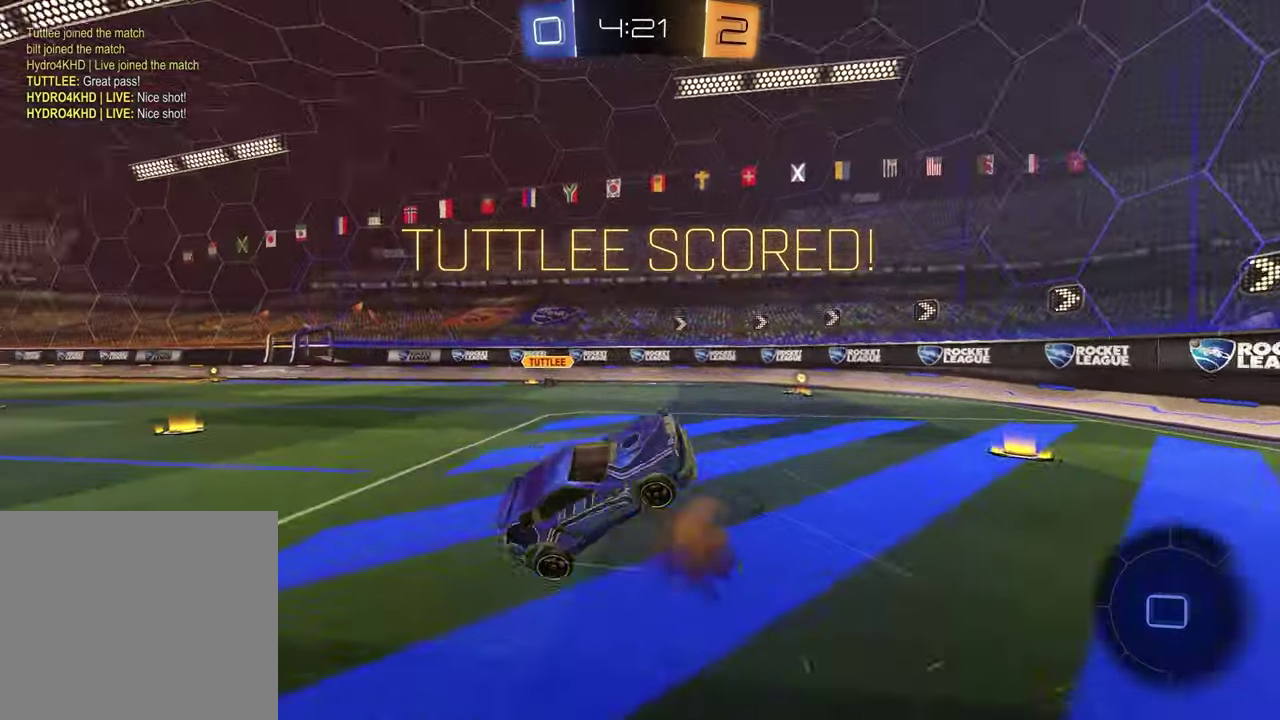
{"buttons": ["SQUARE", "R2"], "left_stick": "up-right", "right_stick": "center", "events": [[50, "CROSS", "up"], [50, "L1", "up"], [67, "left_stick", "up-right"], [233, "R2", "down"], [233, "left_stick", "up"], [367, "SQUARE", "down"], [500, "left_stick", "up-right"]]}
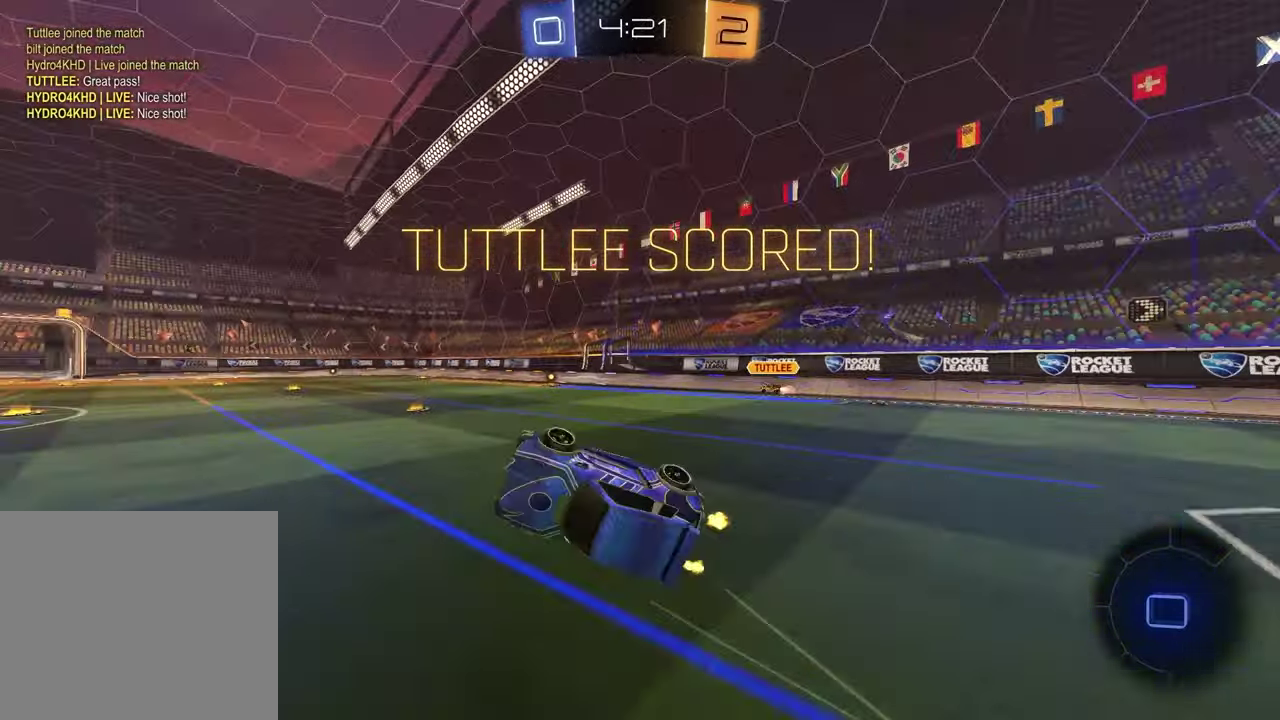
{"buttons": ["R1", "R2"], "left_stick": "center", "right_stick": "center", "events": [[167, "SQUARE", "up"], [283, "R1", "down"], [433, "left_stick", "center"]]}
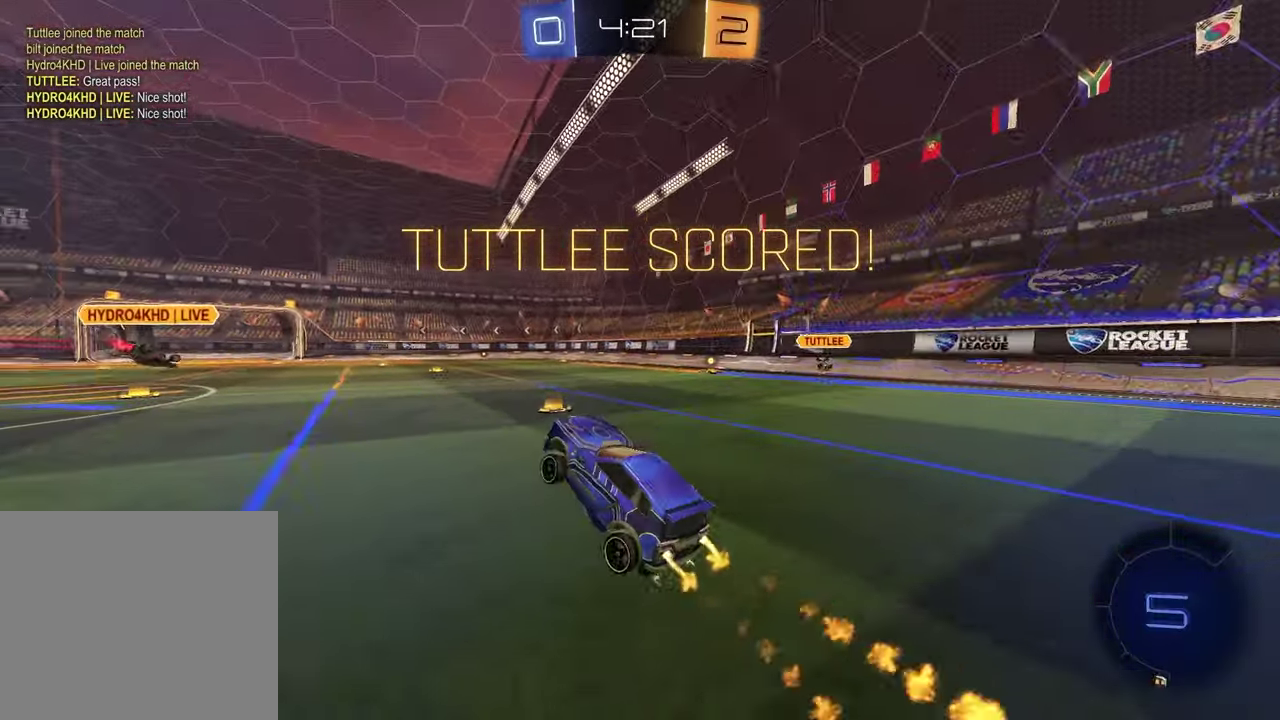
{"buttons": ["CROSS", "L1", "R1"], "left_stick": "down-left", "right_stick": "center", "events": [[50, "left_stick", "up-right"], [183, "CROSS", "down"], [183, "L1", "down"], [200, "left_stick", "up"], [267, "CROSS", "up"], [300, "left_stick", "down-right"], [350, "CROSS", "down"], [417, "left_stick", "down-left"], [433, "CROSS", "up"], [433, "R2", "up"], [500, "CROSS", "down"]]}
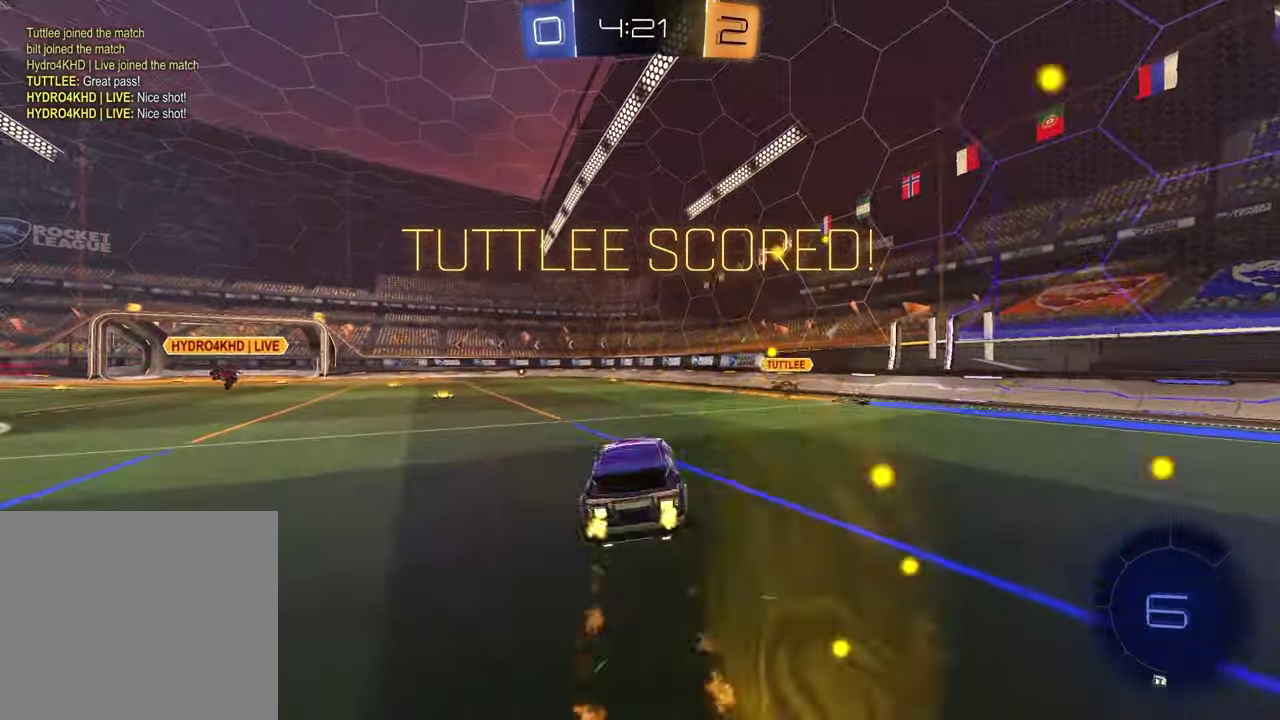
{"buttons": [], "left_stick": "center", "right_stick": "center", "events": [[67, "left_stick", "up-left"], [133, "CROSS", "up"], [283, "CROSS", "down"], [283, "L1", "up"], [283, "R1", "up"], [350, "CROSS", "up"], [350, "left_stick", "down-right"], [500, "left_stick", "center"]]}
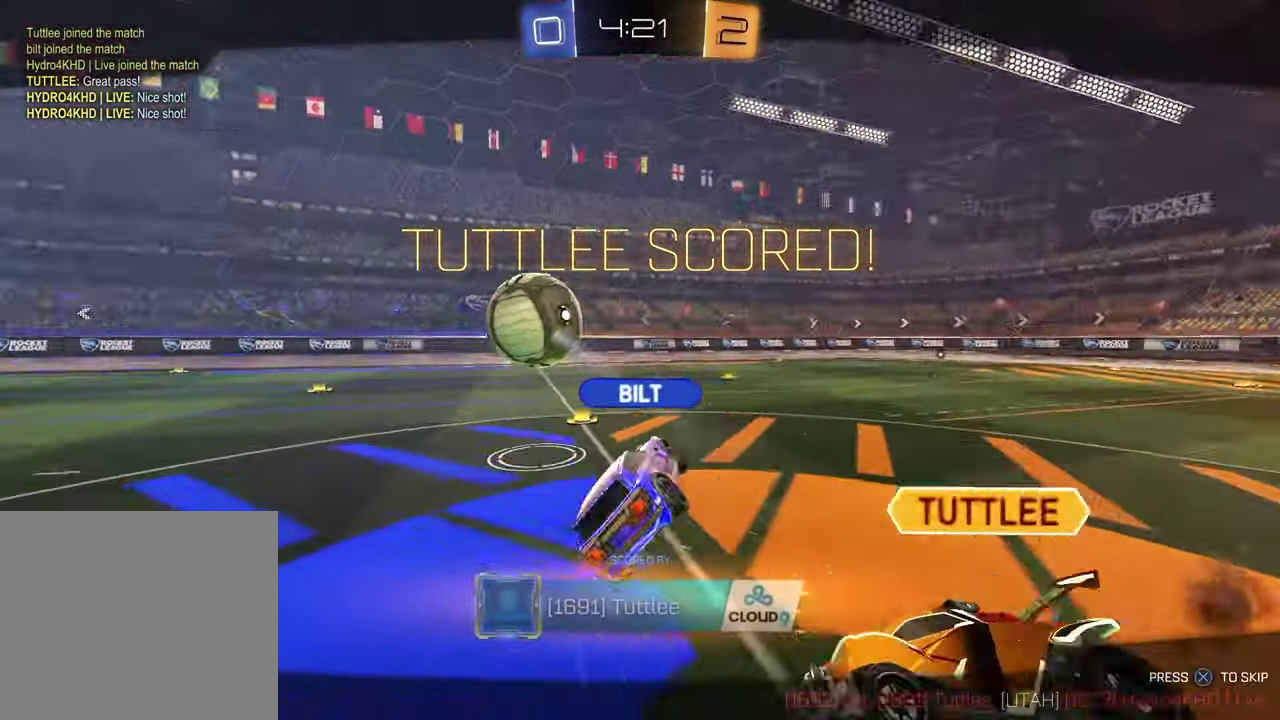
{"buttons": [], "left_stick": "center", "right_stick": "center", "events": [[50, "CROSS", "down"], [200, "CROSS", "up"]]}
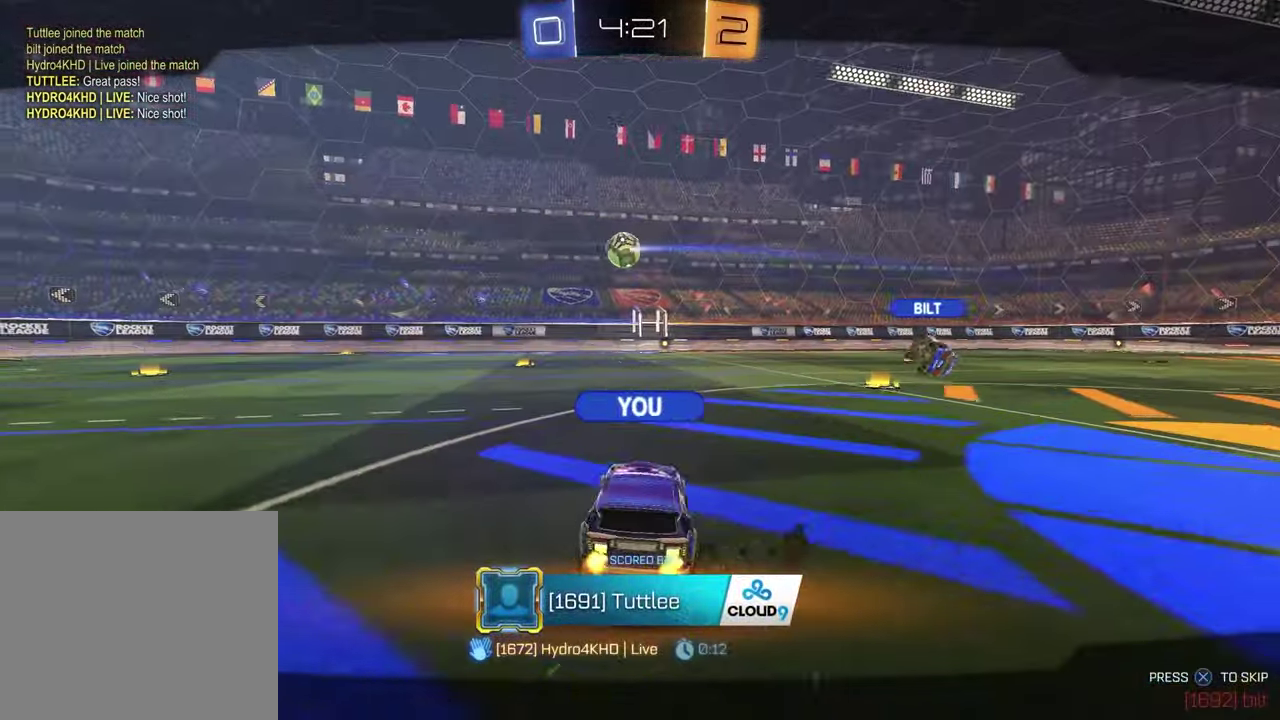
{"buttons": [], "left_stick": "center", "right_stick": "center", "events": []}
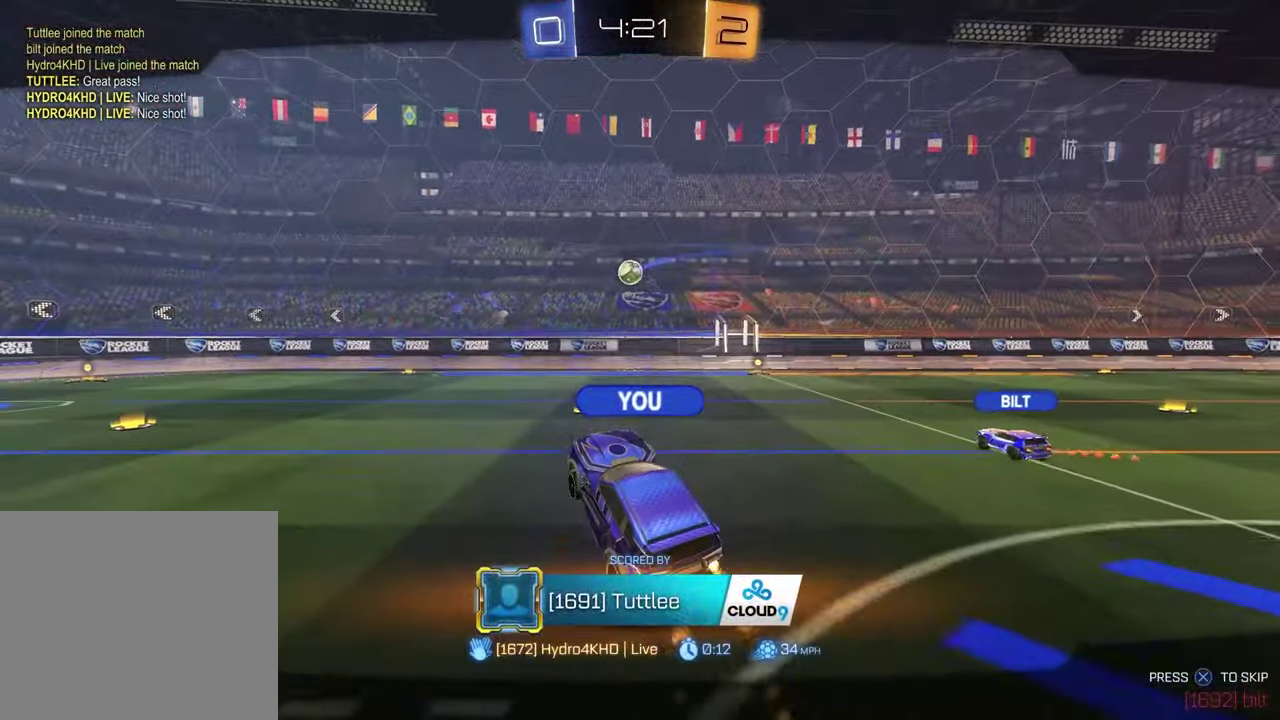
{"buttons": [], "left_stick": "center", "right_stick": "center", "events": []}
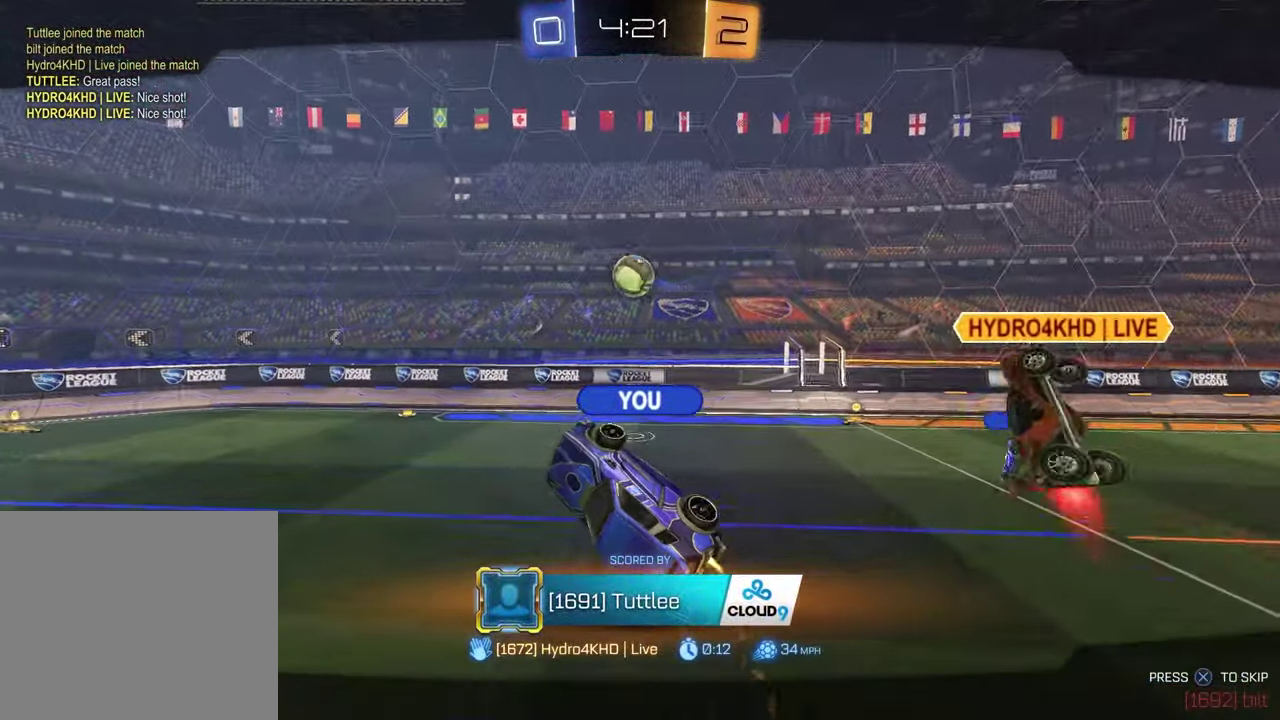
{"buttons": [], "left_stick": "center", "right_stick": "center", "events": []}
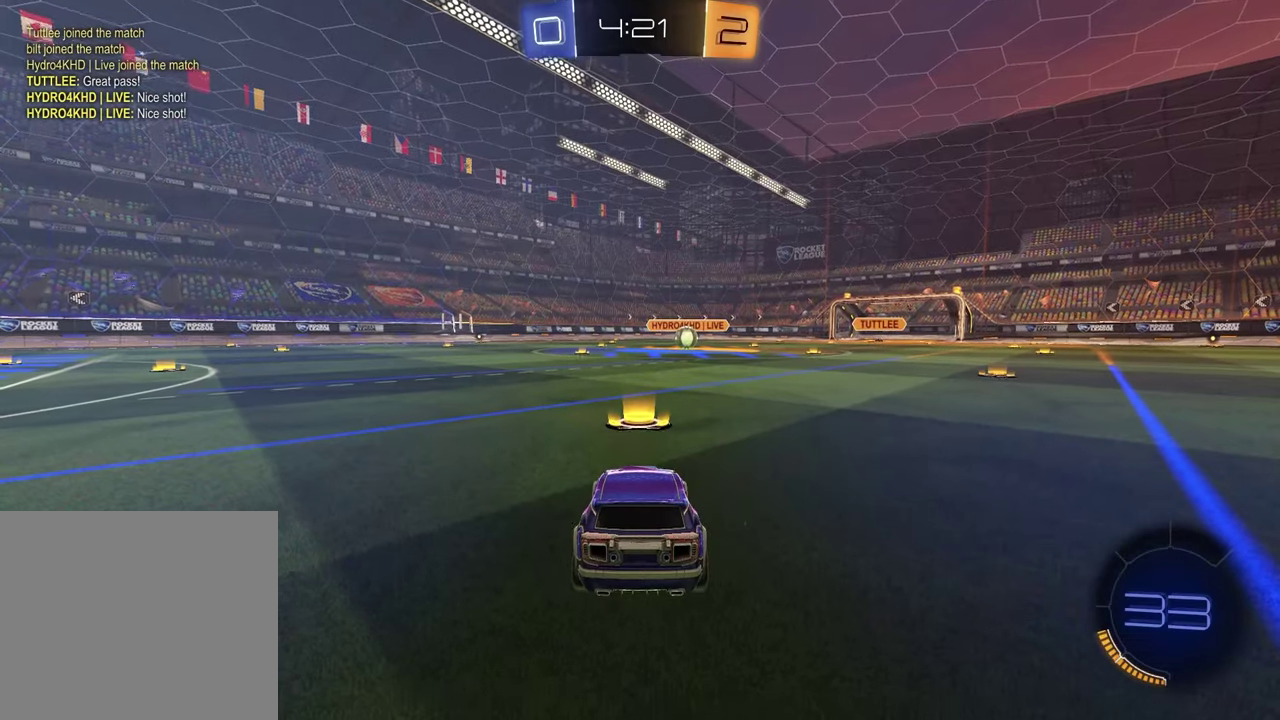
{"buttons": [], "left_stick": "center", "right_stick": "center", "events": []}
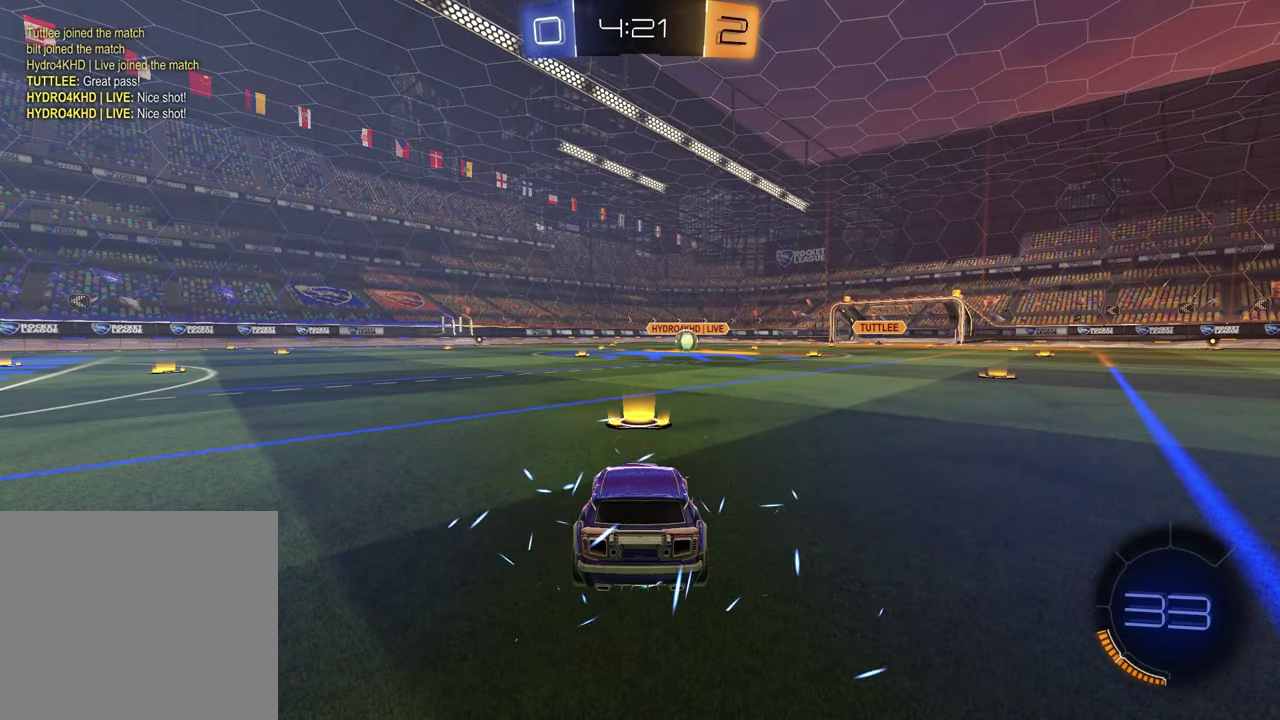
{"buttons": [], "left_stick": "center", "right_stick": "center", "events": []}
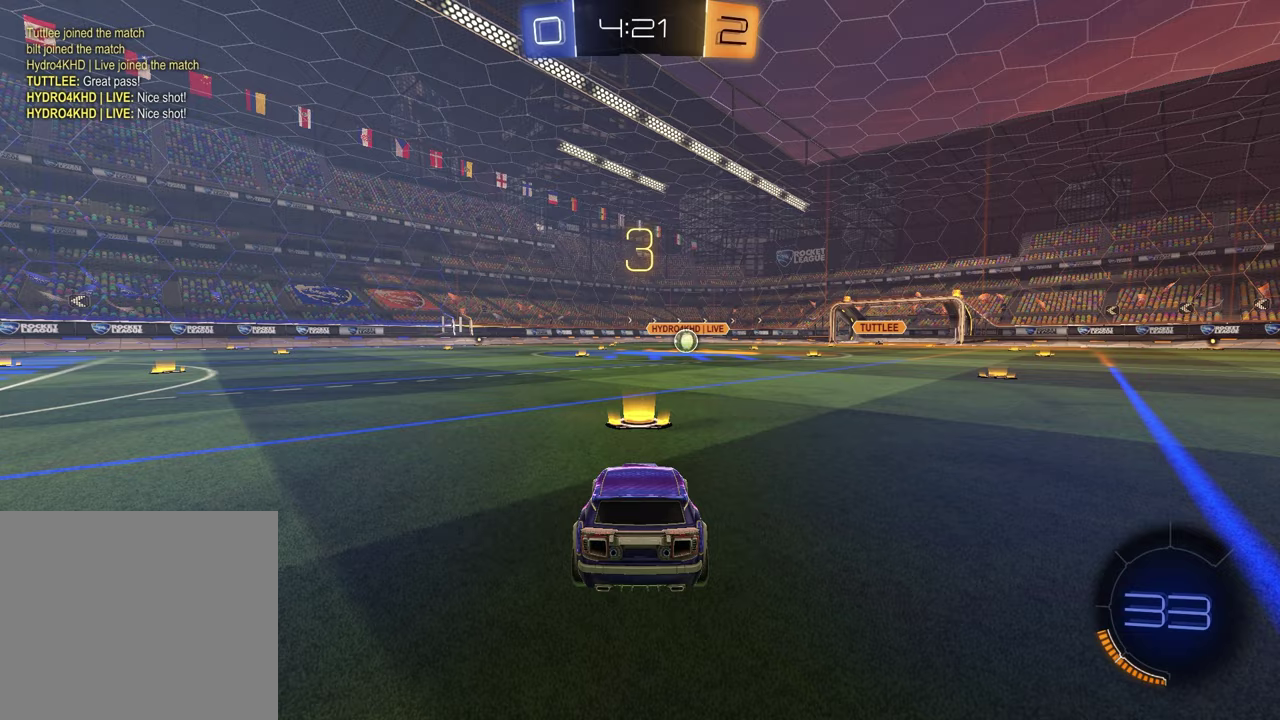
{"buttons": [], "left_stick": "center", "right_stick": "center", "events": []}
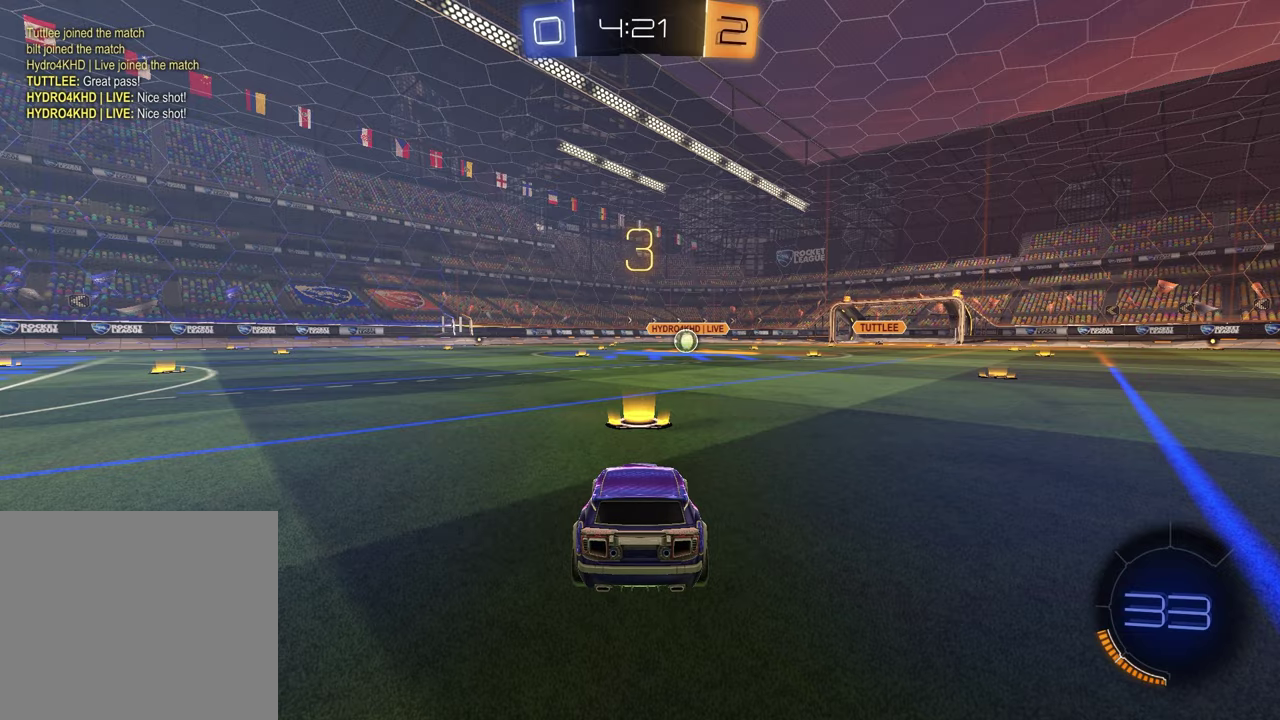
{"buttons": ["SELECT"], "left_stick": "center", "right_stick": "center", "events": [[183, "SELECT", "down"]]}
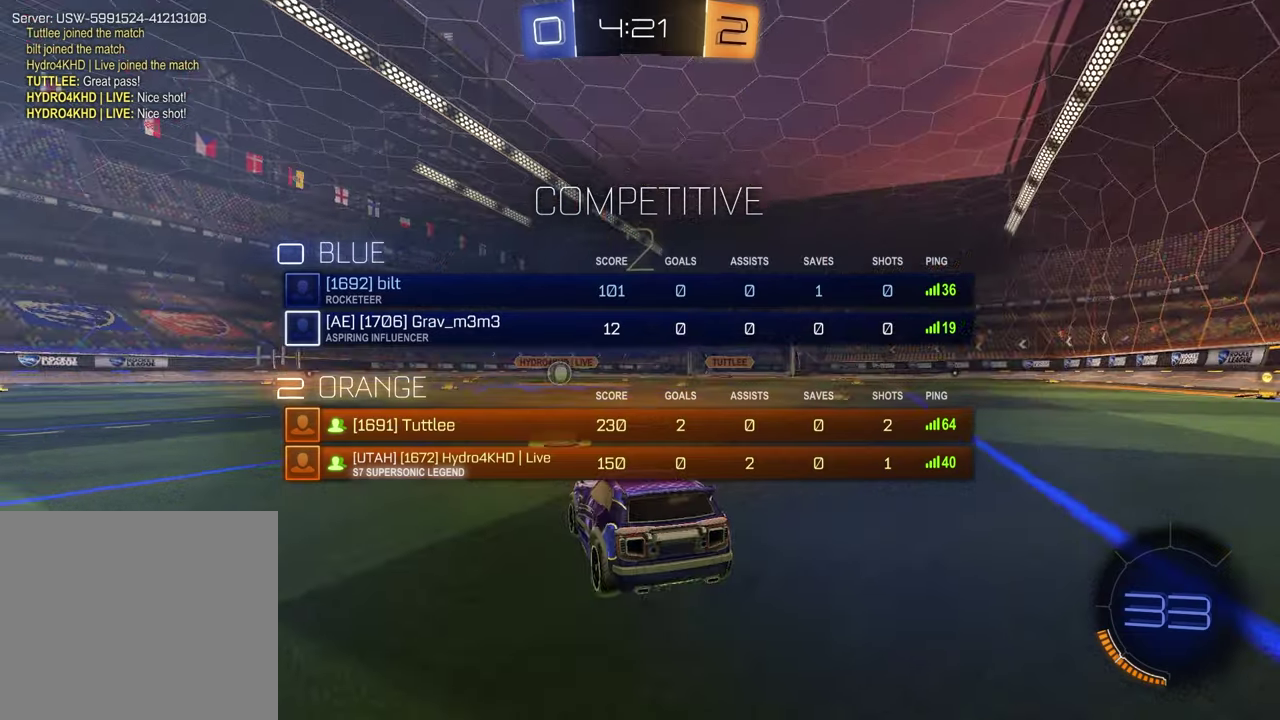
{"buttons": [], "left_stick": "center", "right_stick": "center", "events": [[67, "right_stick", "up-right"], [150, "right_stick", "center"], [300, "SELECT", "up"]]}